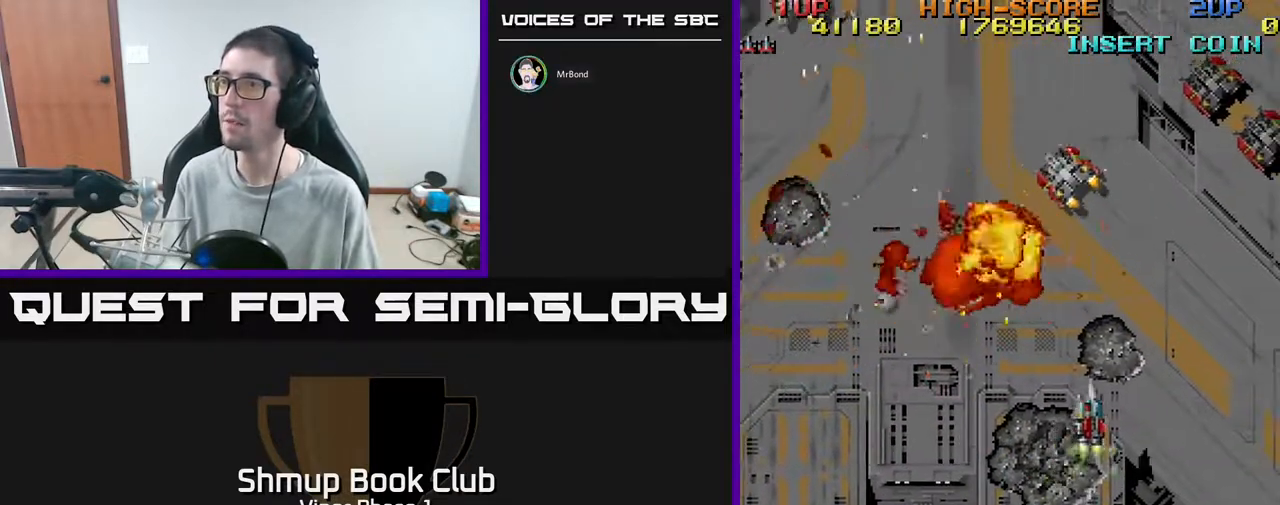
Gameplay with a controller (Xbox layout); each line is a JSON object with the inputs held at the frame after it. "events" lists button and stick changes between this image and that frame as [ms after this image, input, new state], when the widget could be followed in between. Not read: right_stick.
{"buttons": ["A", "DPAD_UP", "DPAD_RIGHT"], "left_stick": "center", "events": [[183, "A", "down"], [200, "DPAD_RIGHT", "down"]]}
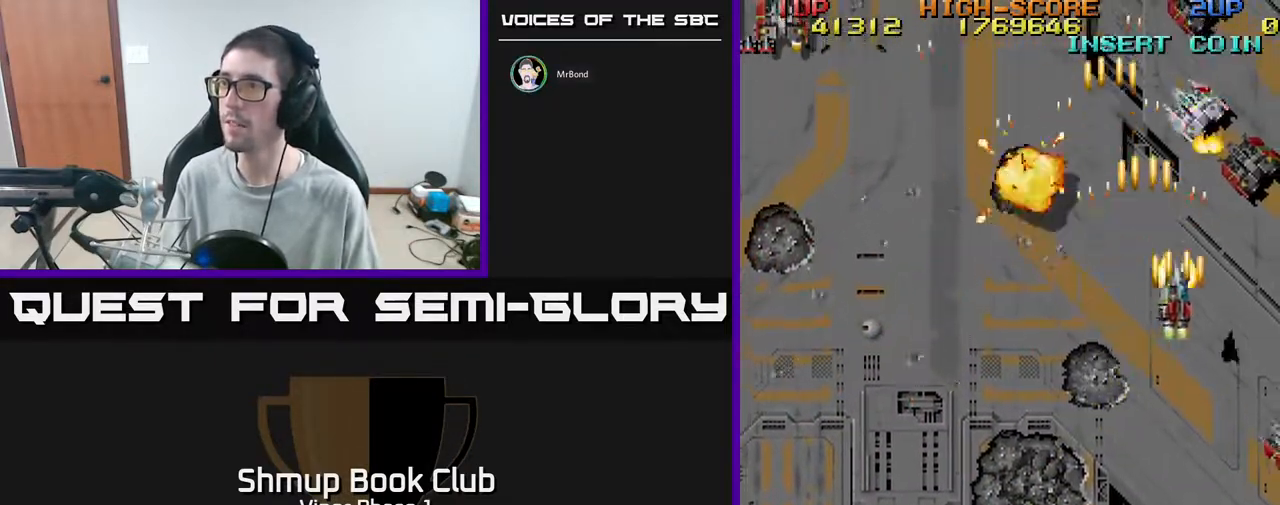
{"buttons": ["DPAD_DOWN", "DPAD_LEFT"], "left_stick": "center", "events": [[83, "DPAD_UP", "up"], [333, "DPAD_DOWN", "down"], [350, "A", "up"], [350, "DPAD_RIGHT", "up"], [383, "DPAD_LEFT", "down"]]}
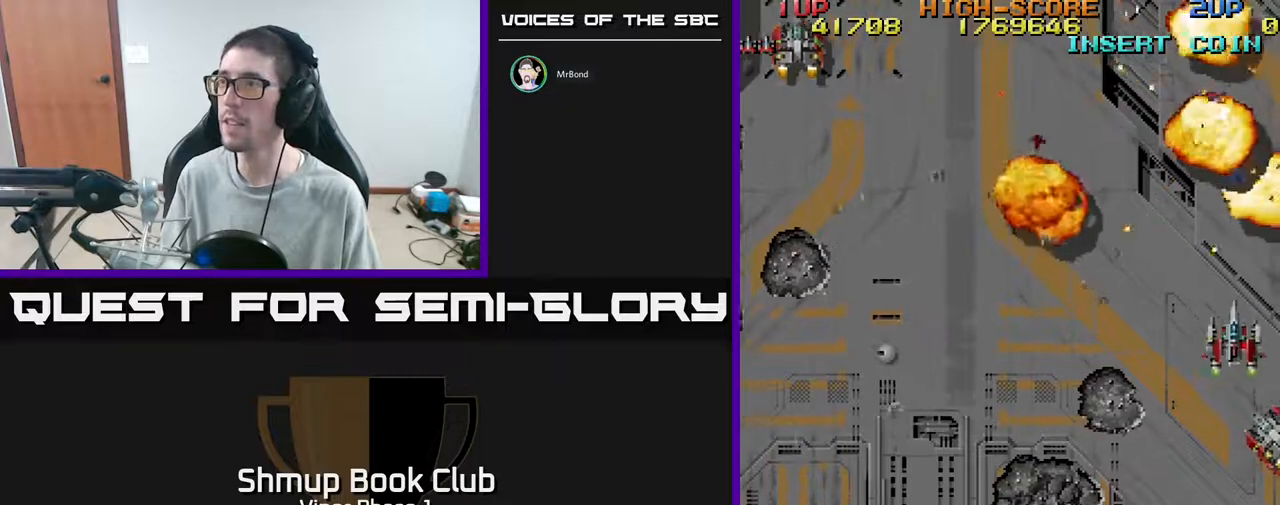
{"buttons": ["DPAD_DOWN"], "left_stick": "center", "events": [[67, "DPAD_LEFT", "up"], [117, "DPAD_RIGHT", "down"], [200, "DPAD_RIGHT", "up"]]}
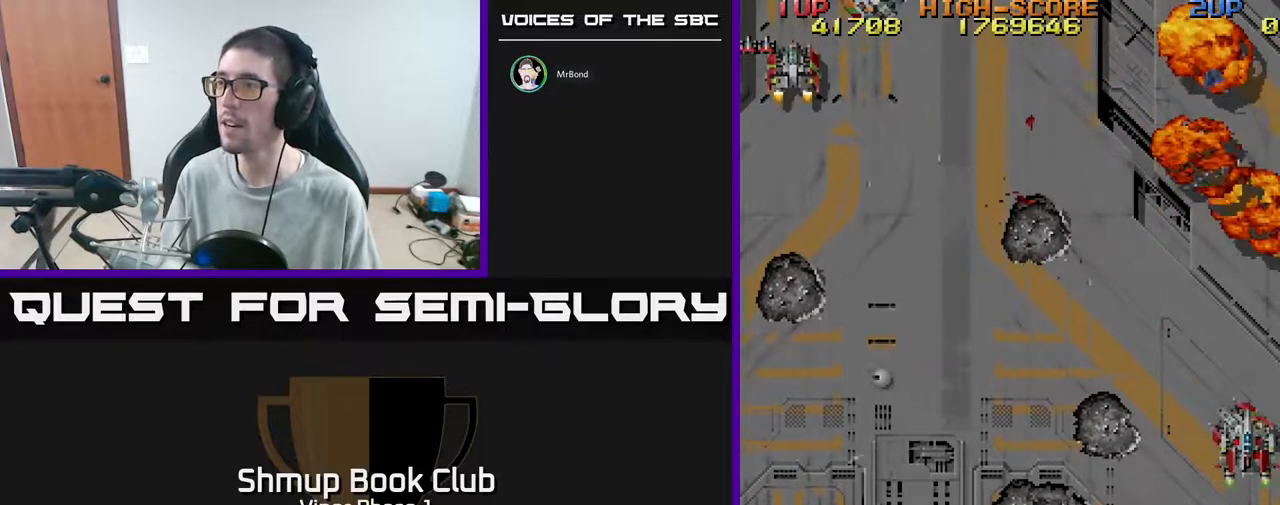
{"buttons": ["DPAD_UP", "DPAD_LEFT"], "left_stick": "center", "events": [[50, "A", "down"], [83, "DPAD_RIGHT", "down"], [117, "A", "up"], [133, "DPAD_DOWN", "up"], [233, "DPAD_RIGHT", "up"], [267, "DPAD_LEFT", "down"], [283, "DPAD_UP", "down"]]}
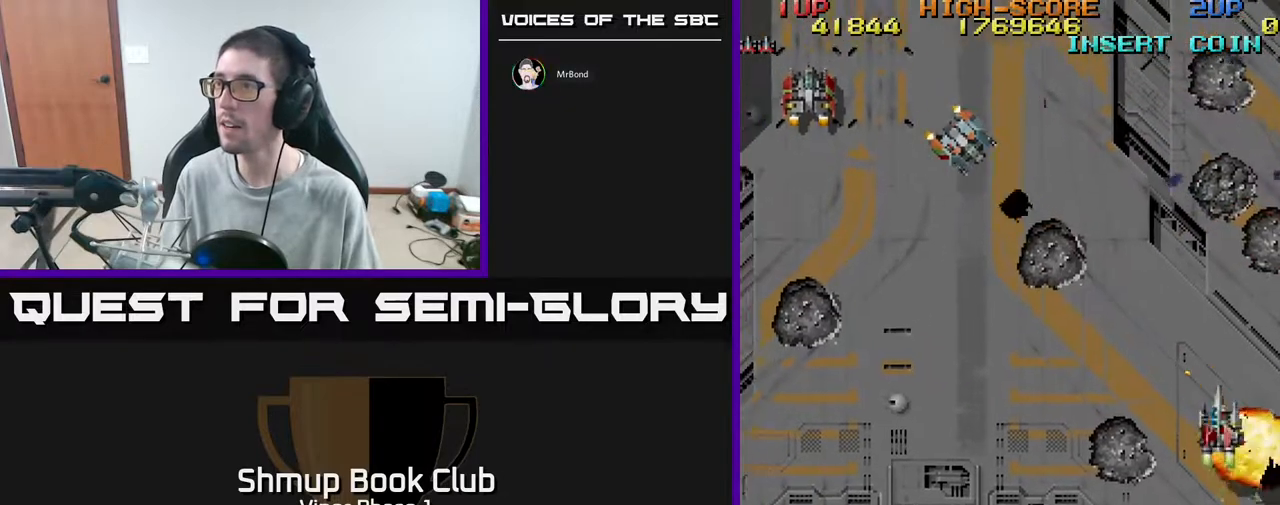
{"buttons": ["DPAD_DOWN"], "left_stick": "center", "events": [[117, "DPAD_UP", "up"], [450, "DPAD_DOWN", "down"], [450, "DPAD_LEFT", "up"]]}
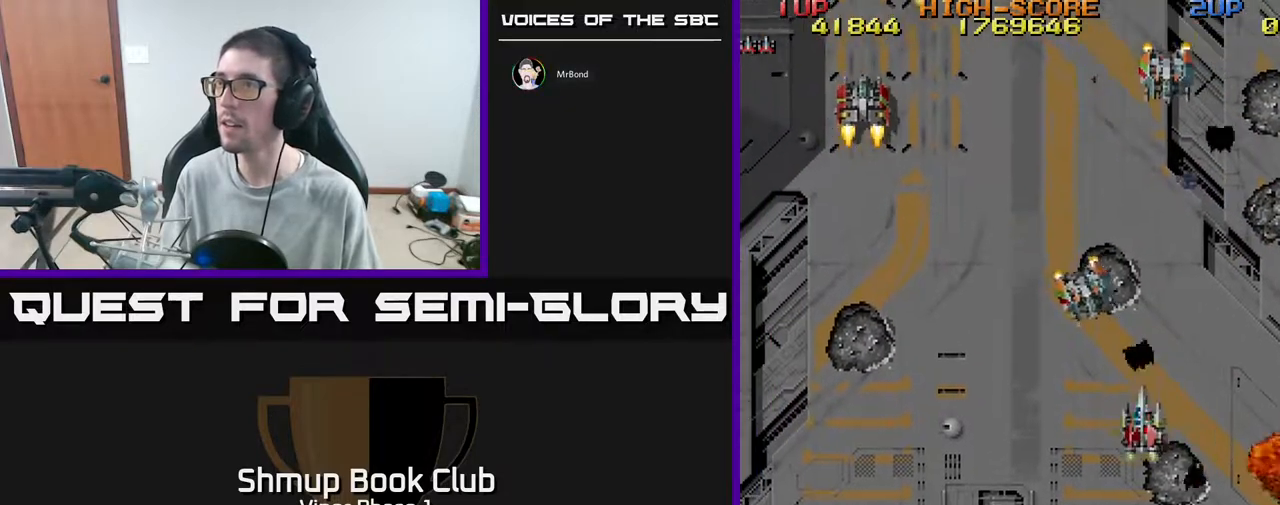
{"buttons": ["DPAD_UP", "DPAD_LEFT"], "left_stick": "center", "events": [[67, "A", "down"], [117, "DPAD_LEFT", "down"], [133, "A", "up"], [417, "DPAD_DOWN", "up"], [500, "DPAD_UP", "down"]]}
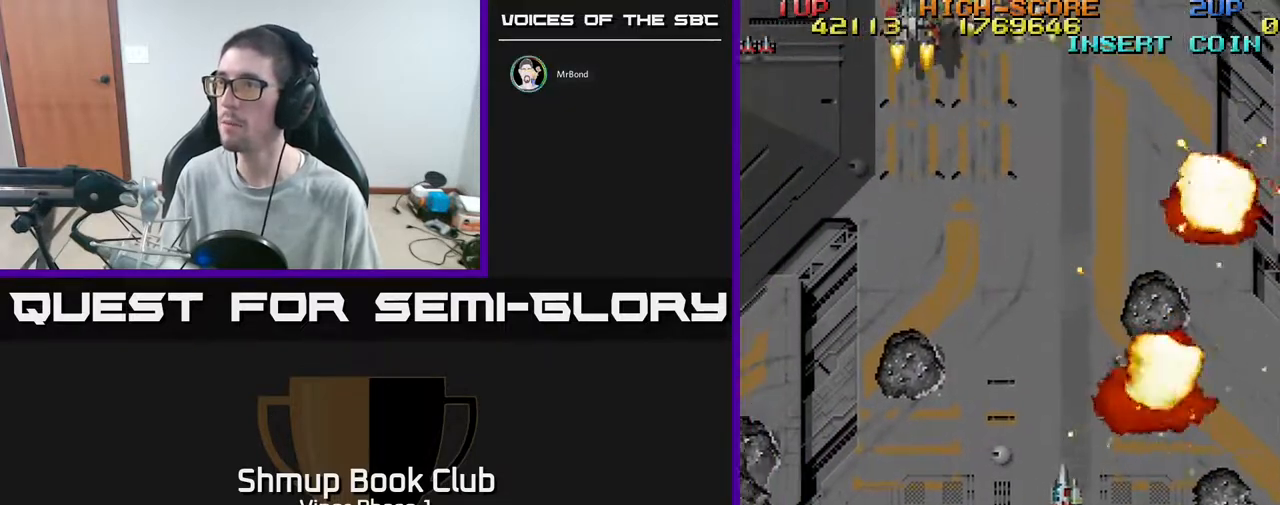
{"buttons": ["DPAD_UP", "DPAD_LEFT"], "left_stick": "center", "events": [[267, "DPAD_LEFT", "up"], [417, "DPAD_LEFT", "down"]]}
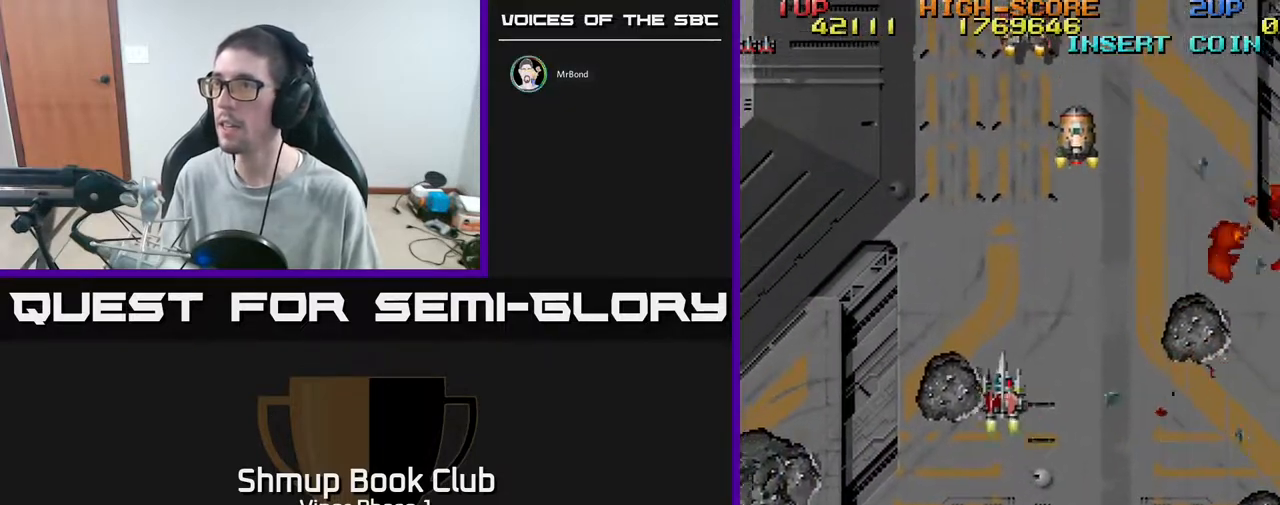
{"buttons": ["A", "DPAD_UP"], "left_stick": "center", "events": [[233, "DPAD_LEFT", "up"], [350, "A", "down"]]}
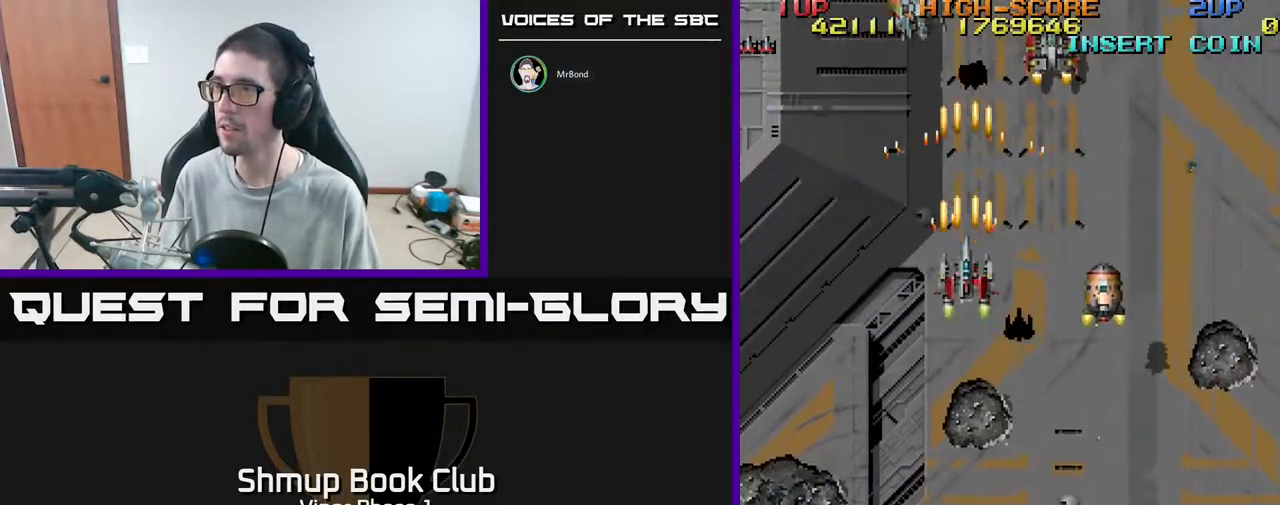
{"buttons": ["A", "DPAD_LEFT"], "left_stick": "center", "events": [[100, "DPAD_RIGHT", "down"], [133, "DPAD_UP", "up"], [217, "DPAD_DOWN", "down"], [233, "DPAD_RIGHT", "up"], [433, "DPAD_LEFT", "down"], [450, "DPAD_DOWN", "up"]]}
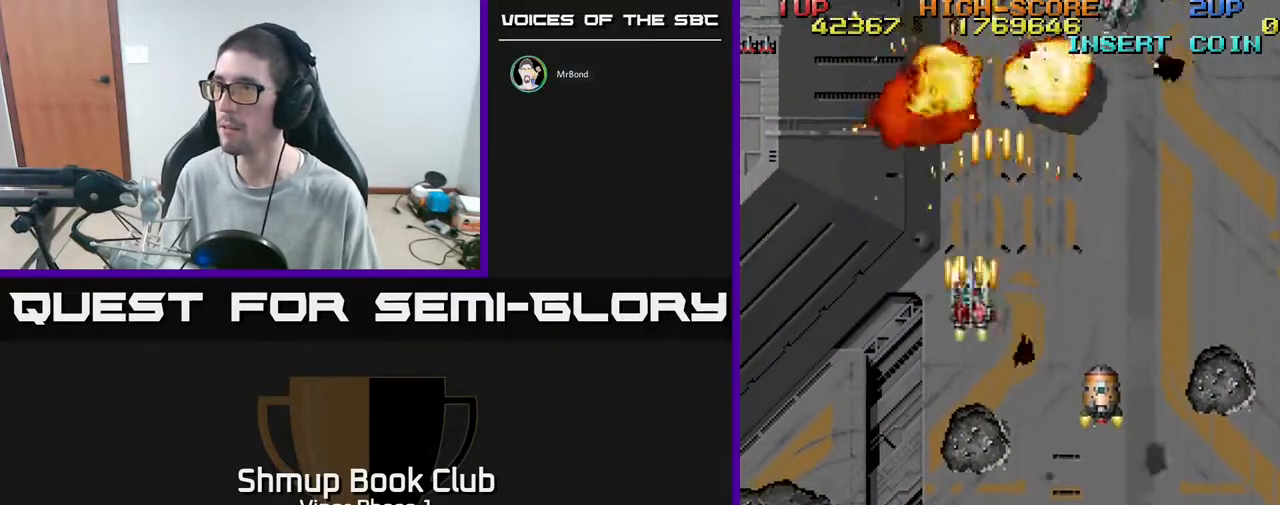
{"buttons": ["A", "DPAD_DOWN"], "left_stick": "center", "events": [[17, "DPAD_LEFT", "up"], [383, "DPAD_DOWN", "down"]]}
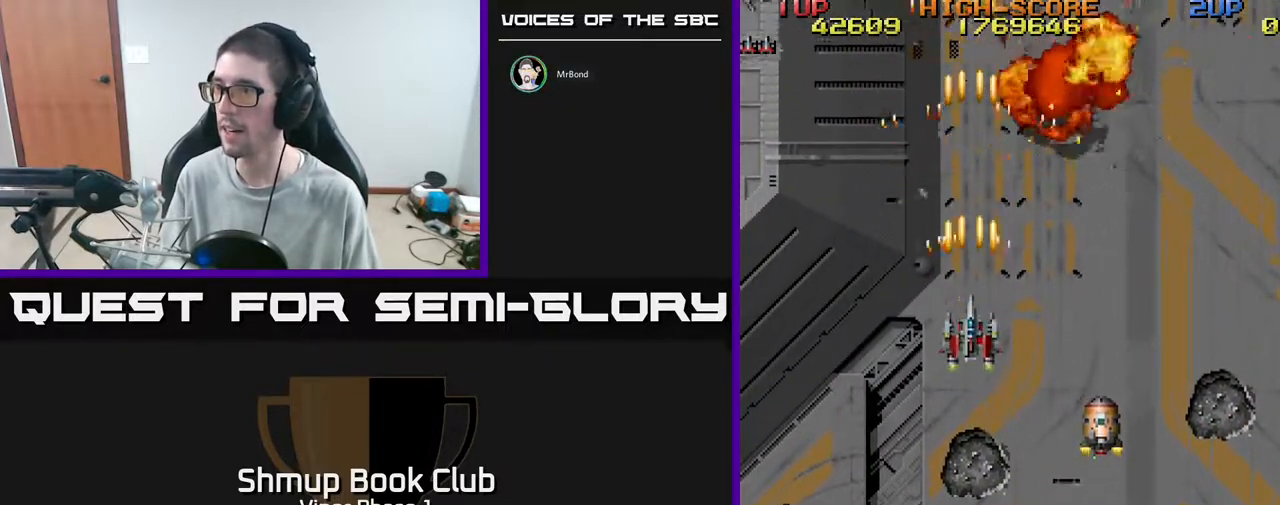
{"buttons": ["DPAD_DOWN", "DPAD_RIGHT"], "left_stick": "center", "events": [[450, "DPAD_RIGHT", "down"], [467, "A", "up"]]}
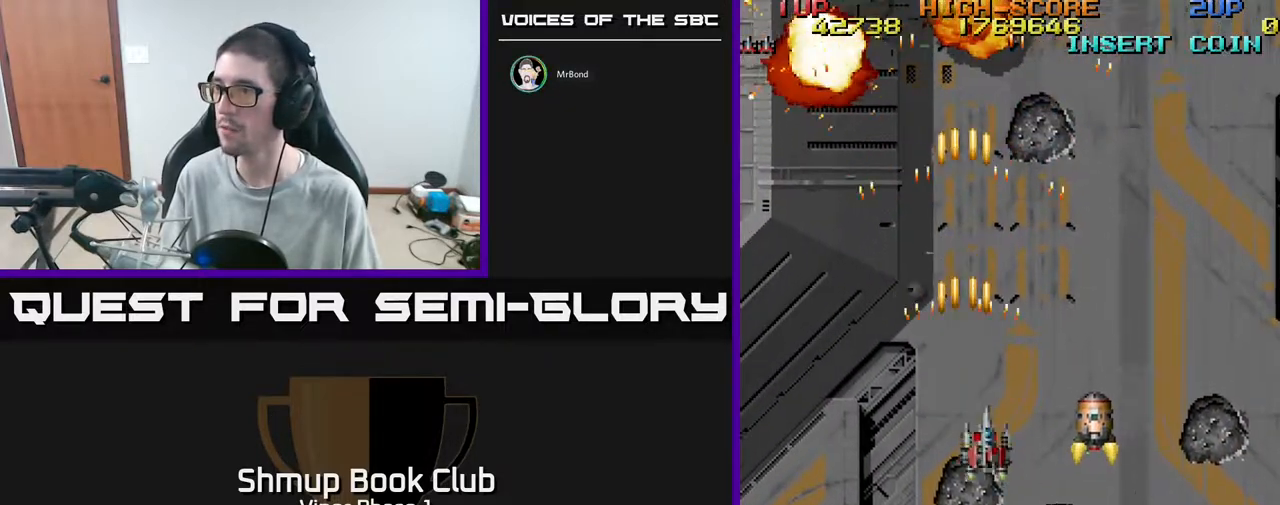
{"buttons": ["A", "DPAD_UP"], "left_stick": "center", "events": [[167, "DPAD_DOWN", "up"], [317, "A", "down"], [317, "DPAD_UP", "down"], [350, "DPAD_RIGHT", "up"]]}
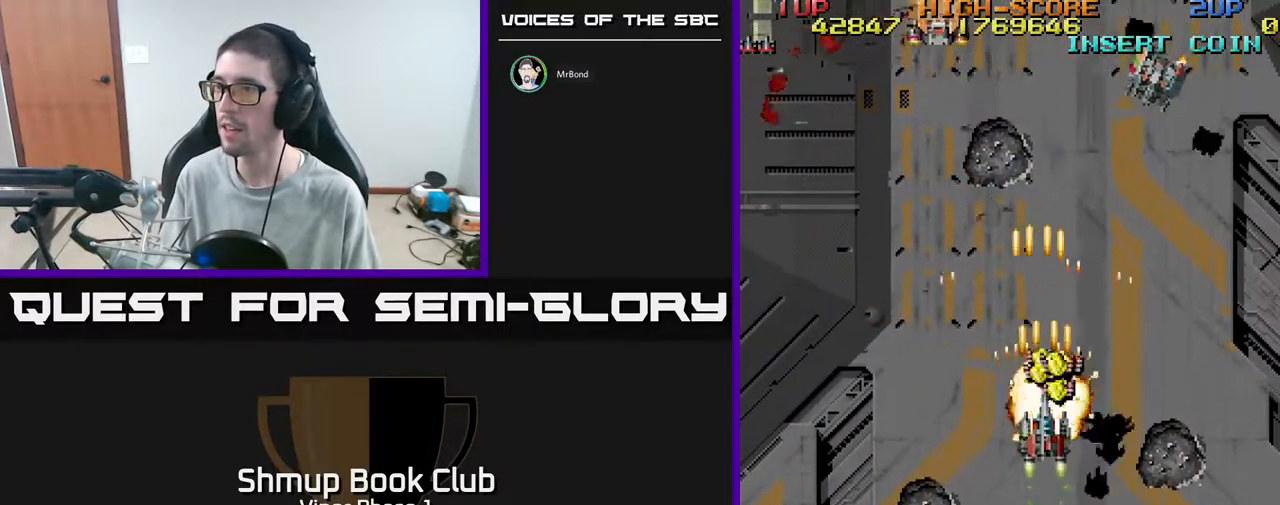
{"buttons": ["A", "DPAD_UP"], "left_stick": "center", "events": [[283, "DPAD_RIGHT", "down"], [450, "DPAD_RIGHT", "up"]]}
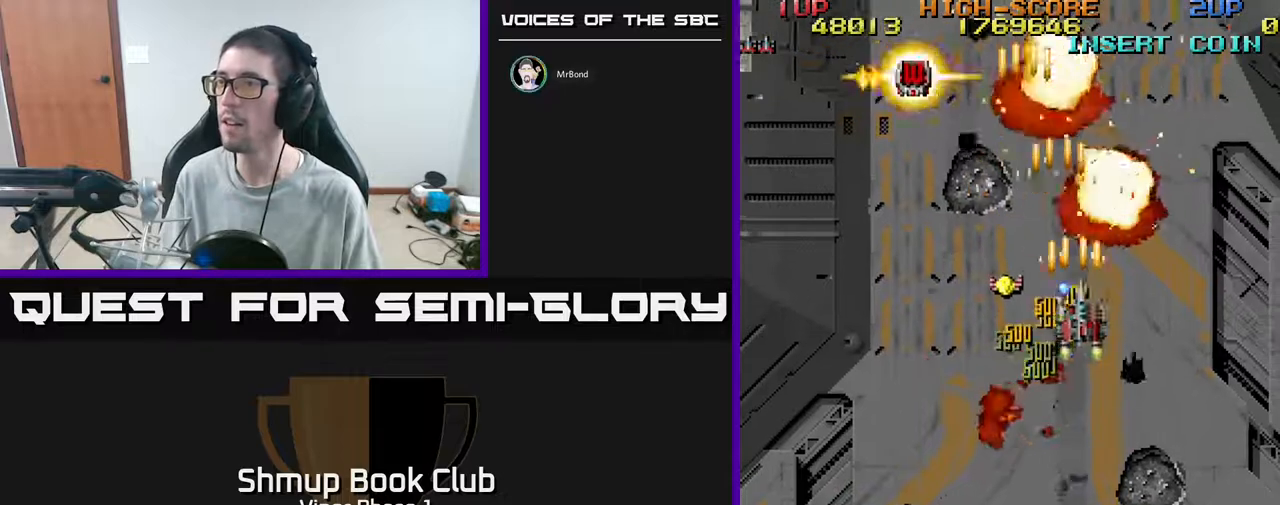
{"buttons": ["DPAD_UP", "DPAD_LEFT"], "left_stick": "center", "events": [[17, "DPAD_RIGHT", "down"], [17, "DPAD_UP", "up"], [100, "DPAD_DOWN", "down"], [350, "DPAD_RIGHT", "up"], [383, "DPAD_LEFT", "down"], [417, "DPAD_DOWN", "up"], [433, "A", "up"], [483, "DPAD_UP", "down"]]}
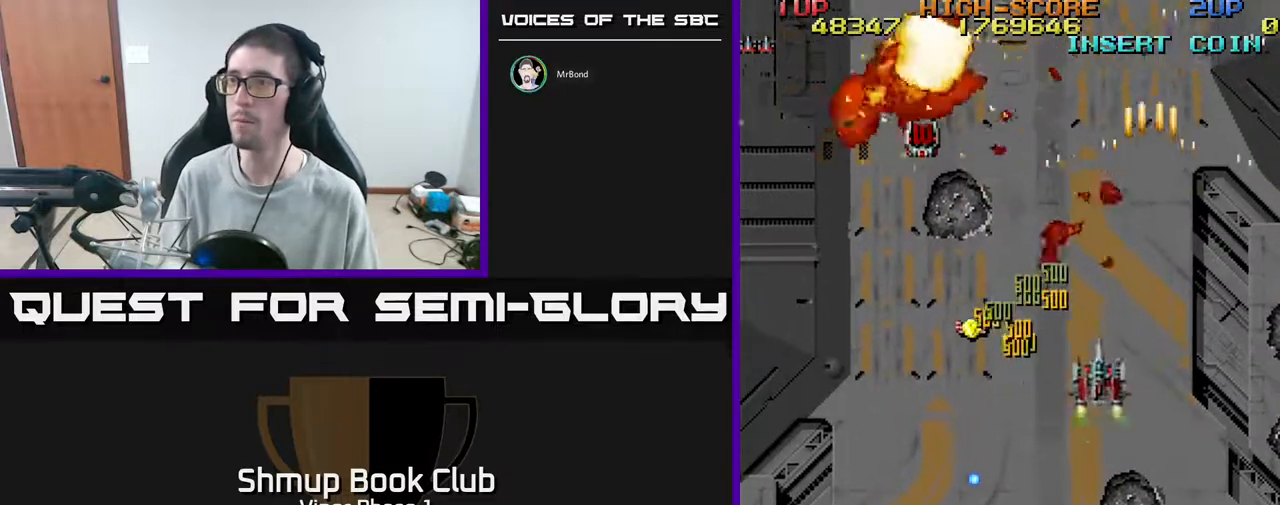
{"buttons": ["A", "DPAD_UP", "DPAD_RIGHT"], "left_stick": "center", "events": [[150, "DPAD_UP", "up"], [250, "A", "down"], [433, "DPAD_UP", "down"], [450, "DPAD_LEFT", "up"], [483, "DPAD_RIGHT", "down"]]}
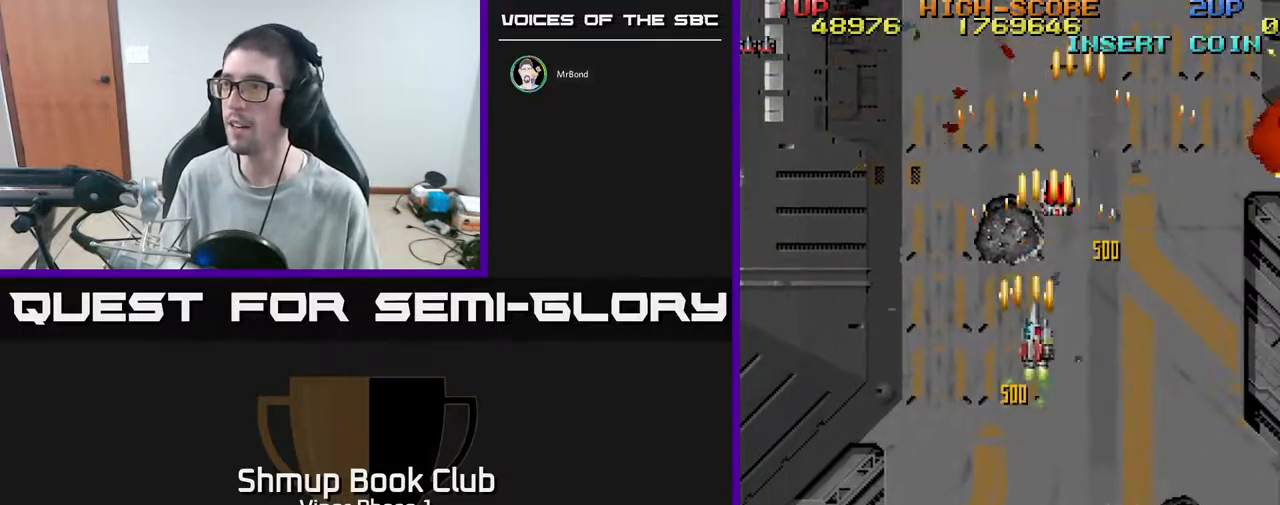
{"buttons": ["A", "DPAD_RIGHT"], "left_stick": "center", "events": [[267, "DPAD_RIGHT", "up"], [367, "DPAD_RIGHT", "down"], [467, "DPAD_UP", "up"]]}
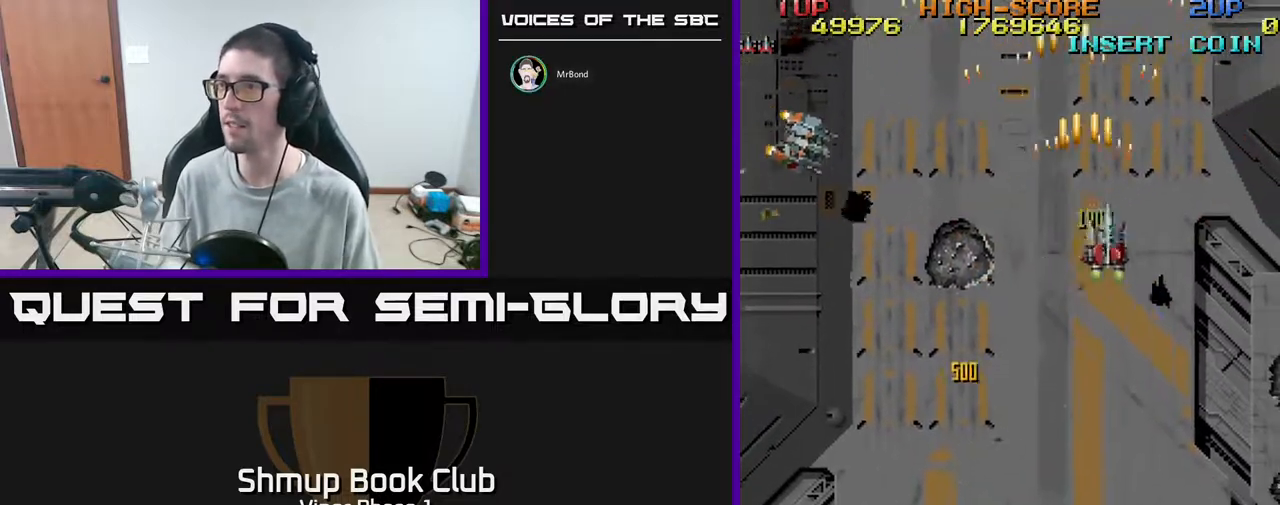
{"buttons": ["A", "DPAD_DOWN", "DPAD_LEFT"], "left_stick": "center", "events": [[17, "A", "up"], [17, "DPAD_DOWN", "down"], [33, "DPAD_RIGHT", "up"], [67, "DPAD_LEFT", "down"], [117, "A", "down"]]}
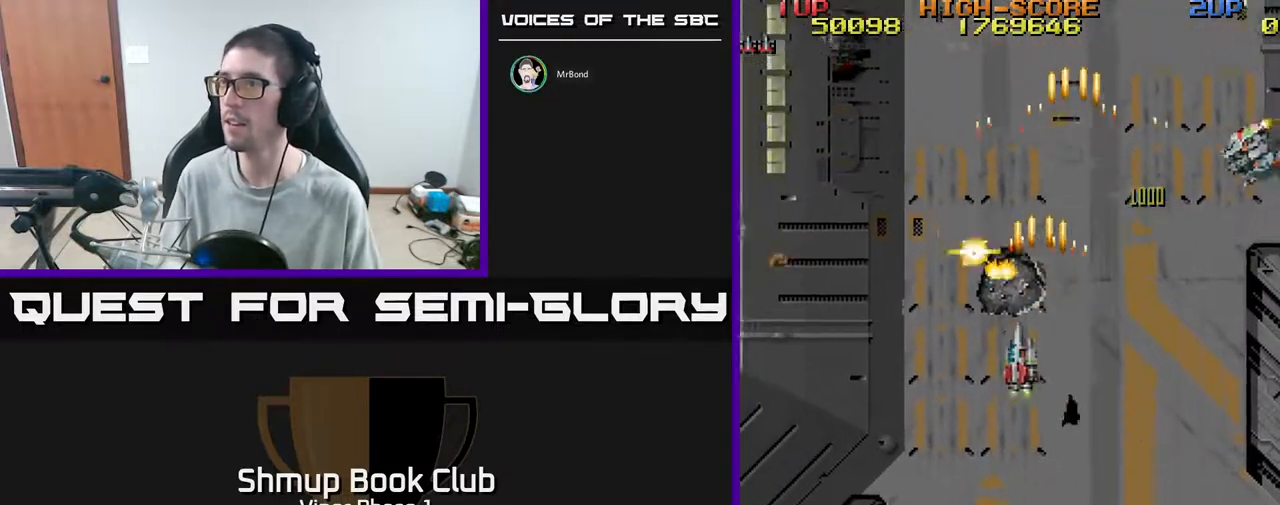
{"buttons": ["A", "DPAD_DOWN"], "left_stick": "center", "events": [[33, "DPAD_LEFT", "up"], [117, "DPAD_RIGHT", "down"], [450, "DPAD_RIGHT", "up"]]}
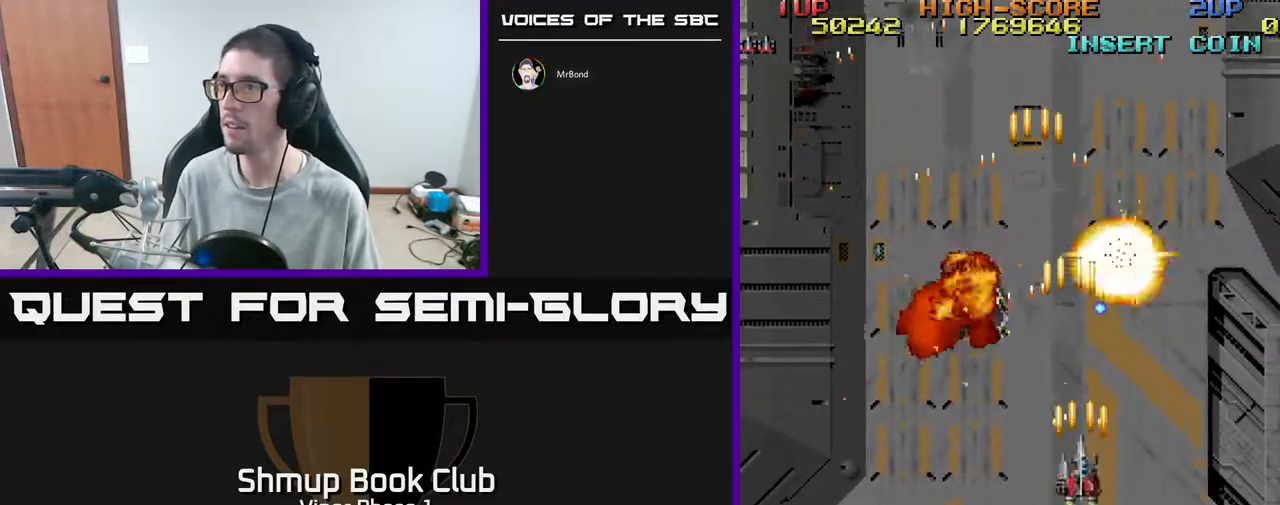
{"buttons": ["A", "DPAD_DOWN"], "left_stick": "center", "events": [[33, "A", "up"], [250, "DPAD_RIGHT", "down"], [350, "A", "down"], [367, "DPAD_RIGHT", "up"]]}
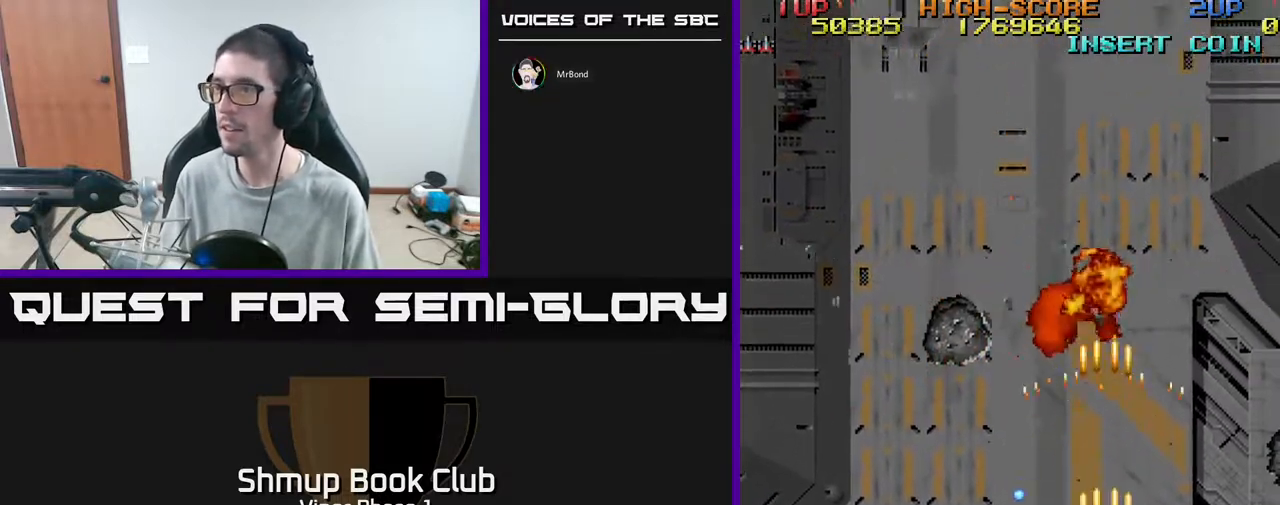
{"buttons": ["A", "DPAD_UP", "DPAD_LEFT"], "left_stick": "center", "events": [[83, "DPAD_RIGHT", "down"], [150, "DPAD_DOWN", "up"], [200, "DPAD_RIGHT", "up"], [217, "DPAD_UP", "down"], [267, "A", "up"], [267, "DPAD_LEFT", "down"], [417, "A", "down"]]}
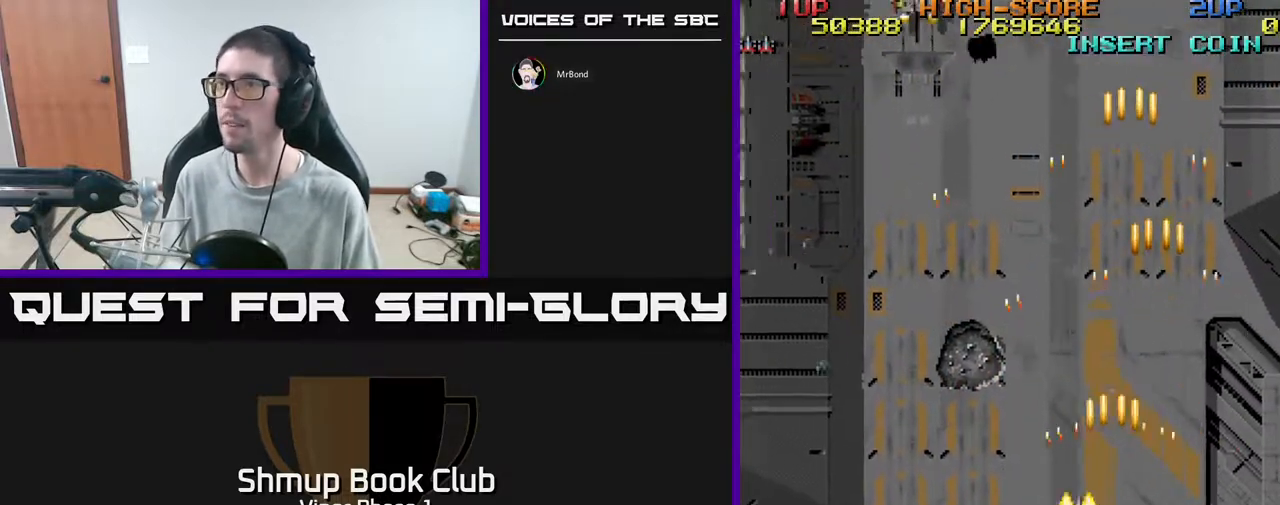
{"buttons": ["A", "DPAD_UP", "DPAD_LEFT"], "left_stick": "center", "events": [[50, "DPAD_UP", "up"], [233, "DPAD_UP", "down"]]}
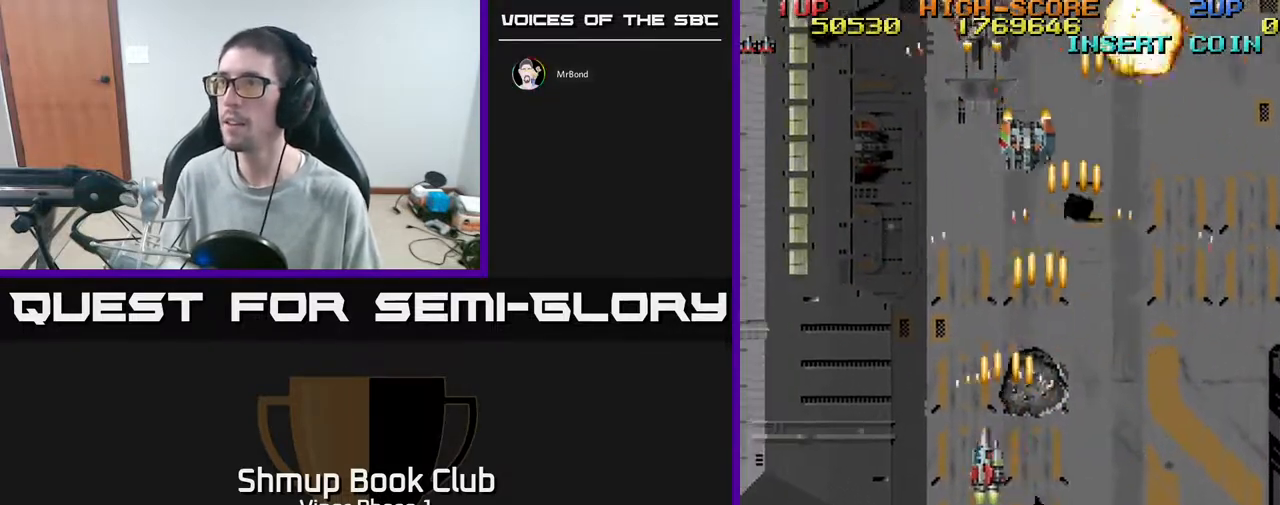
{"buttons": ["A", "DPAD_DOWN", "DPAD_RIGHT"], "left_stick": "center", "events": [[350, "DPAD_LEFT", "up"], [400, "DPAD_RIGHT", "down"], [400, "DPAD_UP", "up"], [450, "DPAD_DOWN", "down"]]}
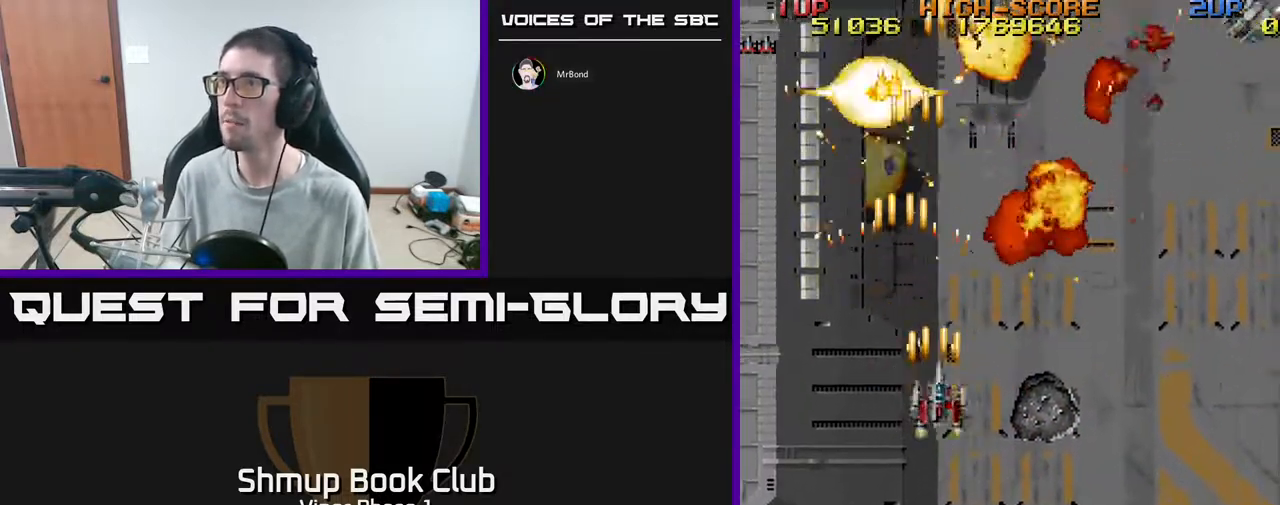
{"buttons": ["DPAD_RIGHT"], "left_stick": "center", "events": [[67, "DPAD_DOWN", "up"], [183, "DPAD_UP", "down"], [283, "DPAD_UP", "up"], [300, "A", "up"]]}
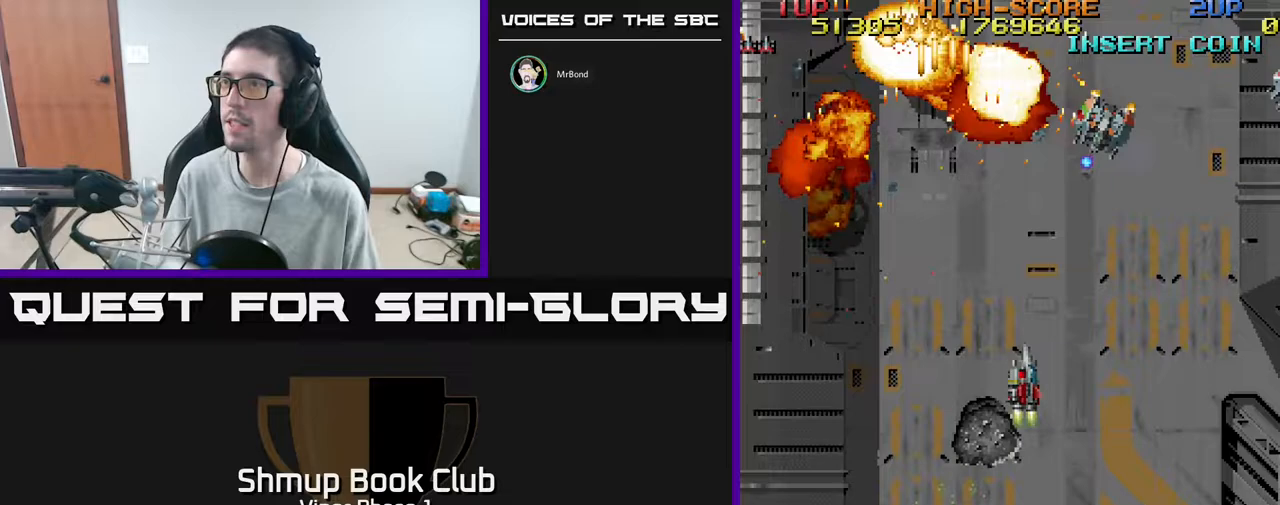
{"buttons": ["A", "DPAD_RIGHT"], "left_stick": "center", "events": [[233, "A", "down"], [250, "DPAD_UP", "down"], [433, "DPAD_UP", "up"]]}
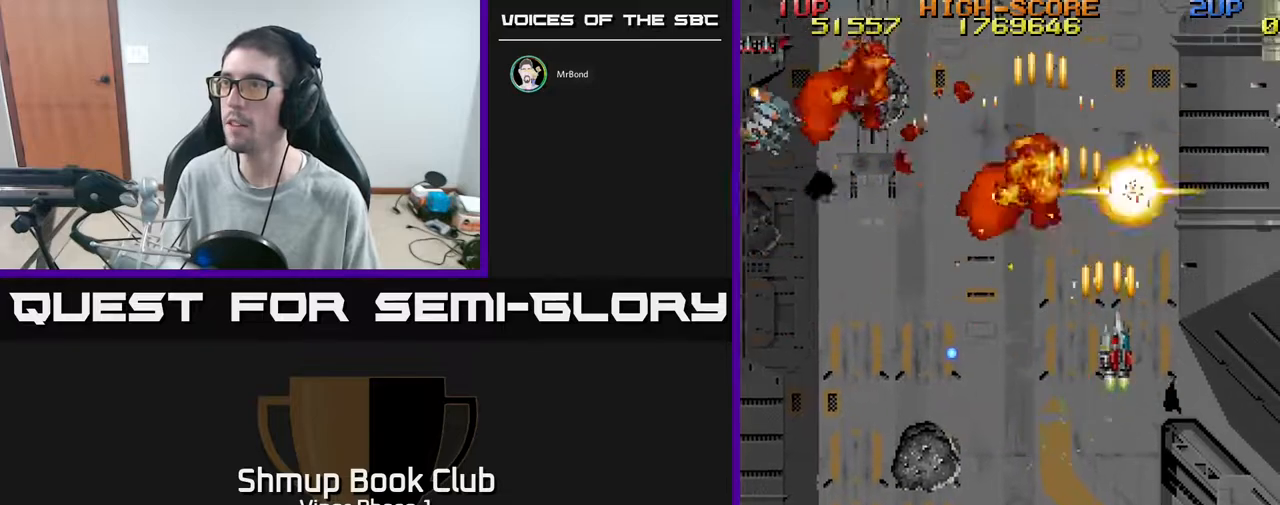
{"buttons": ["DPAD_DOWN"], "left_stick": "center", "events": [[67, "A", "up"], [67, "DPAD_DOWN", "down"], [150, "DPAD_RIGHT", "up"], [233, "DPAD_LEFT", "down"], [500, "DPAD_LEFT", "up"]]}
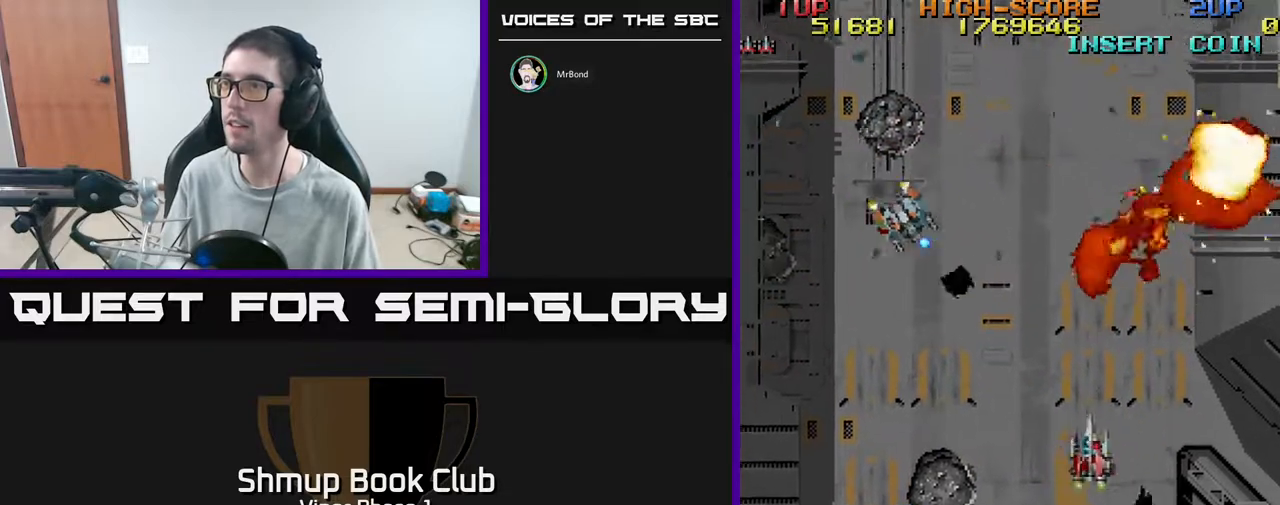
{"buttons": ["DPAD_LEFT"], "left_stick": "center", "events": [[67, "DPAD_LEFT", "down"], [167, "A", "down"], [233, "A", "up"], [500, "DPAD_DOWN", "up"]]}
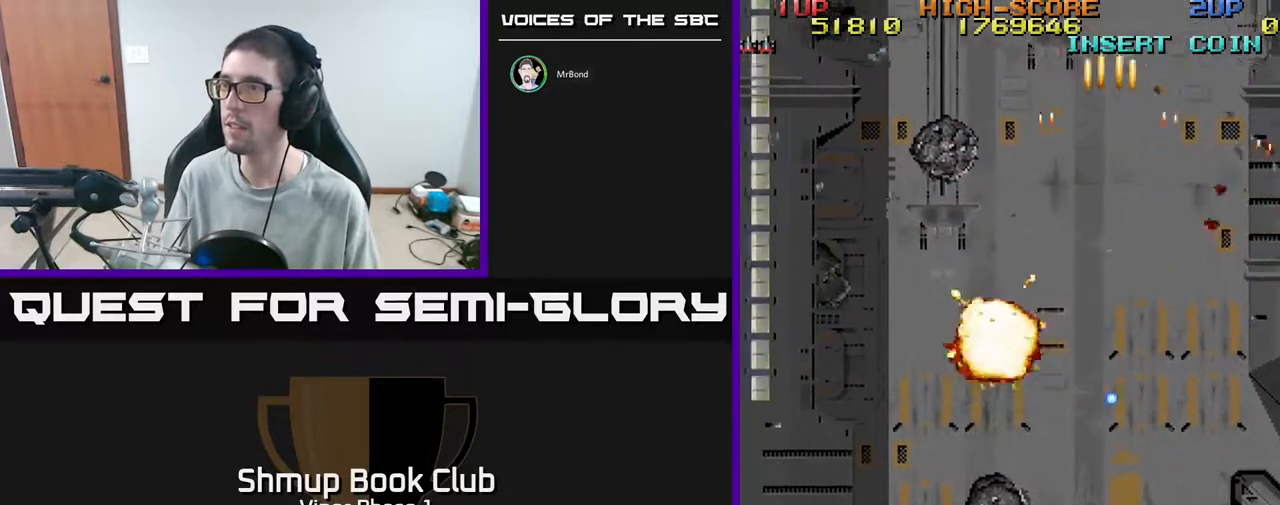
{"buttons": ["DPAD_UP", "DPAD_RIGHT"], "left_stick": "center", "events": [[250, "DPAD_LEFT", "up"], [250, "DPAD_UP", "down"], [417, "DPAD_RIGHT", "down"]]}
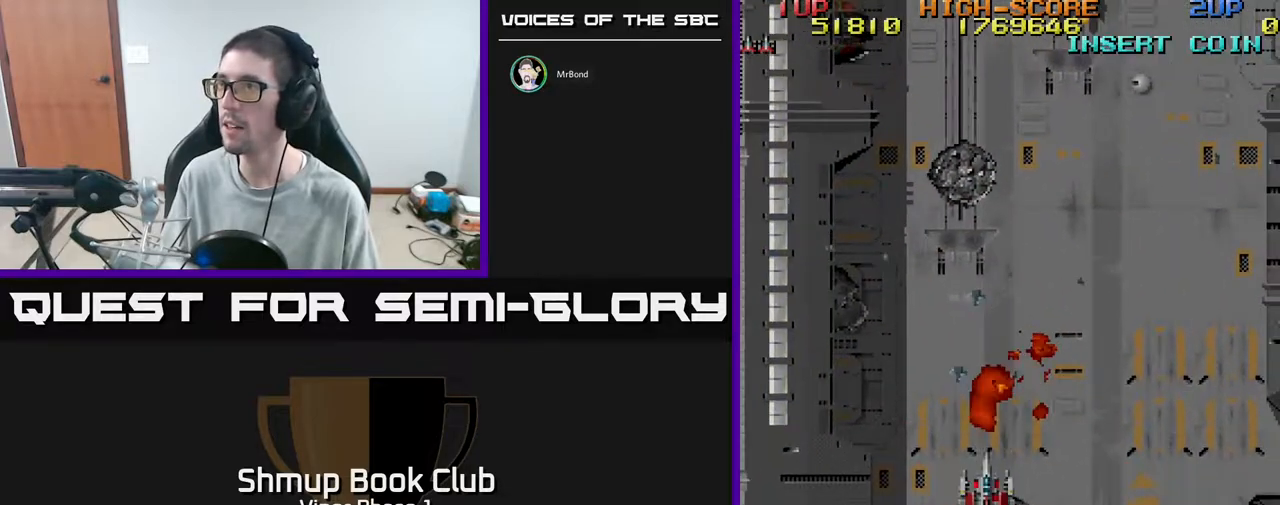
{"buttons": ["DPAD_UP"], "left_stick": "center", "events": [[283, "DPAD_RIGHT", "up"]]}
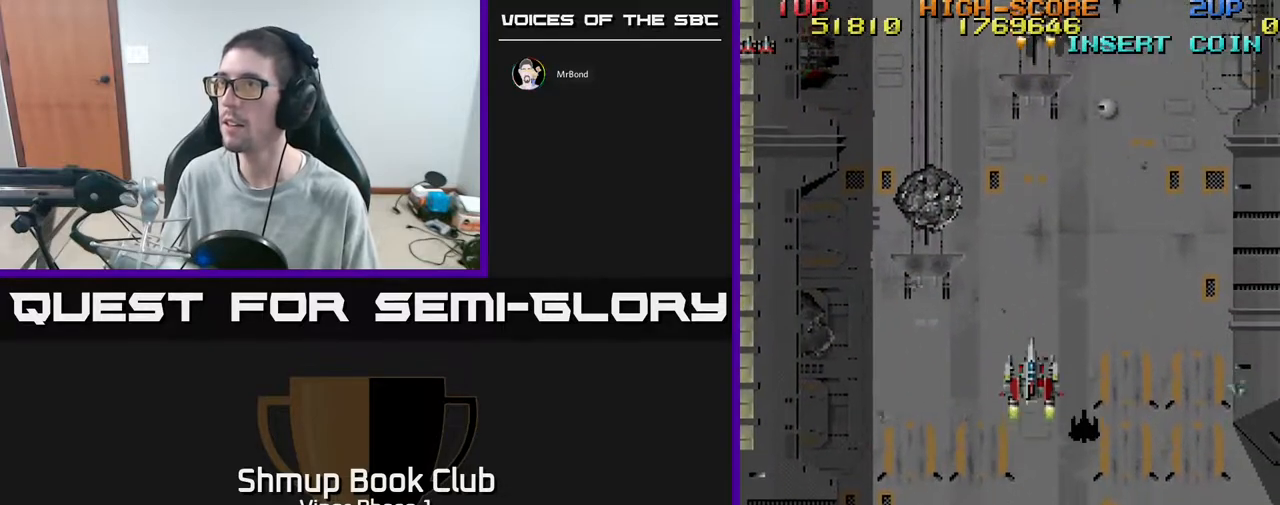
{"buttons": ["DPAD_LEFT"], "left_stick": "center", "events": [[217, "DPAD_RIGHT", "down"], [400, "DPAD_RIGHT", "up"], [467, "DPAD_LEFT", "down"], [467, "DPAD_UP", "up"]]}
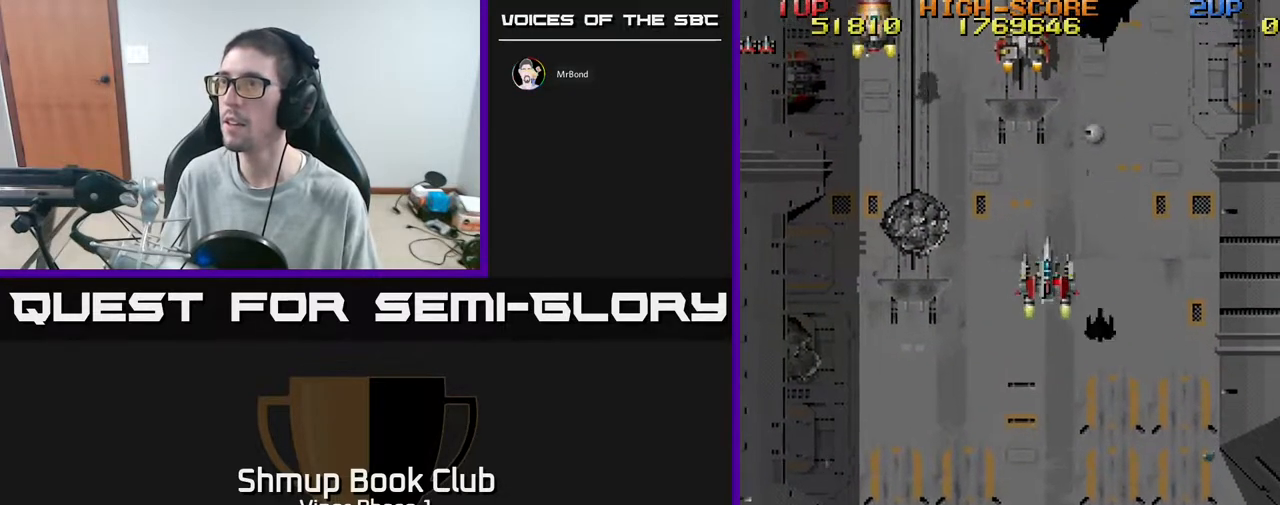
{"buttons": ["A", "DPAD_UP", "DPAD_RIGHT"], "left_stick": "center", "events": [[117, "DPAD_LEFT", "up"], [267, "DPAD_UP", "down"], [350, "DPAD_RIGHT", "down"], [400, "A", "down"]]}